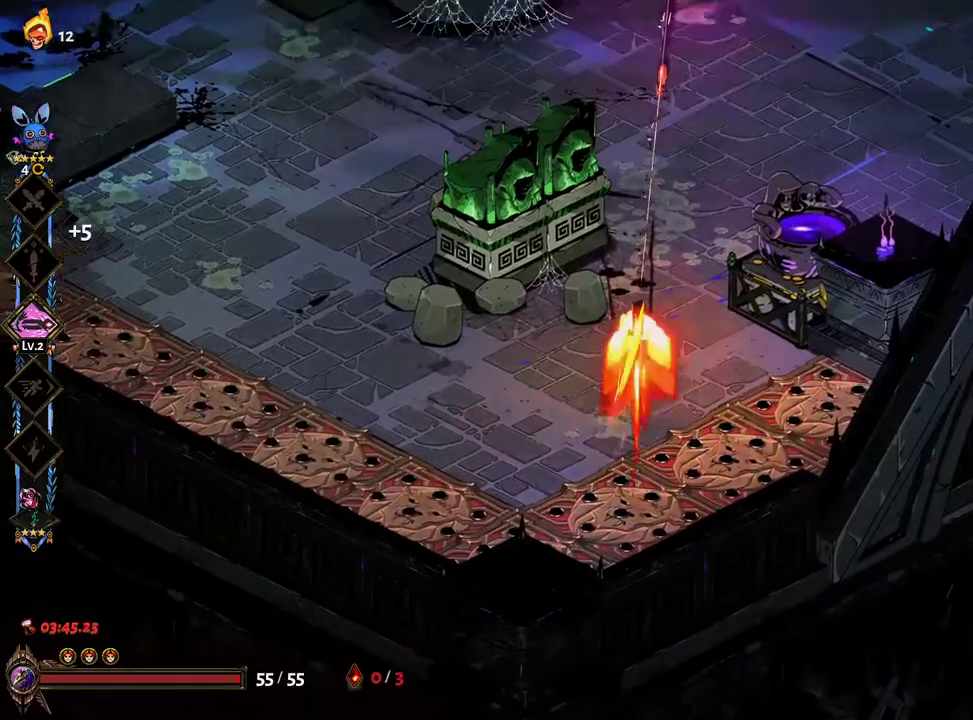
Gameplay with a controller (Xbox layout); each line is a JSON object with the inputs held at the frame after it (dt_ms = milliseconds from this image to that frame). "events" lists button and stick changes between this image and that frame as [ms after this image, input, new state], when the widget could be followed in between. Not read: L3 R3.
{"dt_ms": 500, "buttons": [], "left_stick": "right", "right_stick": "center", "events": [[67, "A", "down"], [217, "X", "down"], [250, "A", "up"], [267, "X", "up"], [383, "left_stick", "right"]]}
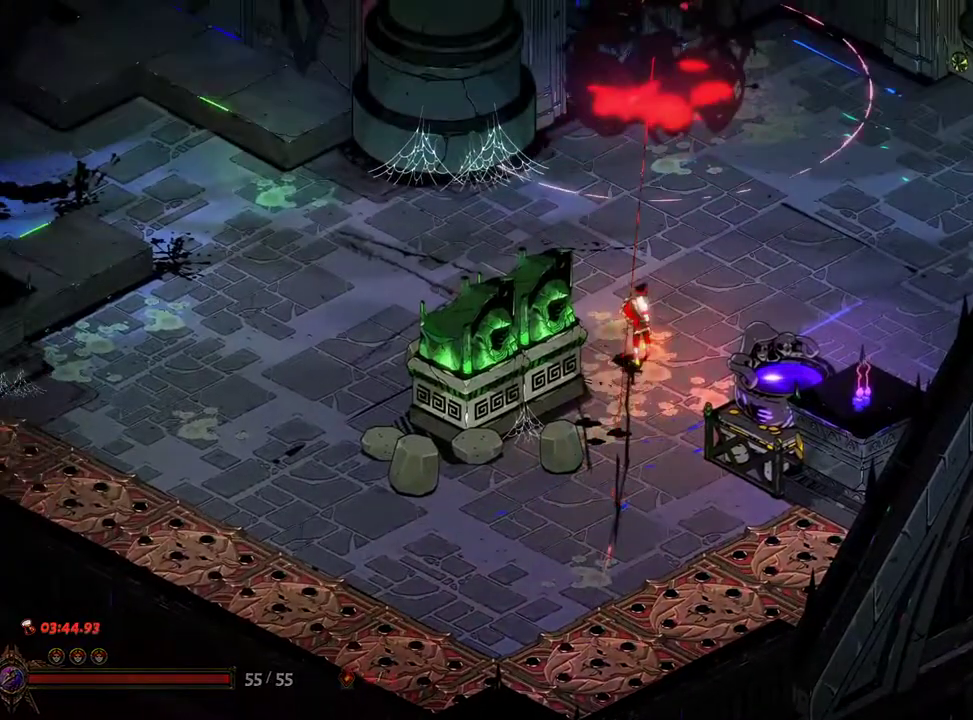
{"dt_ms": 500, "buttons": [], "left_stick": "up-right", "right_stick": "center", "events": [[100, "left_stick", "up-right"], [300, "R1", "down"], [367, "R1", "up"], [450, "R1", "down"], [500, "R1", "up"]]}
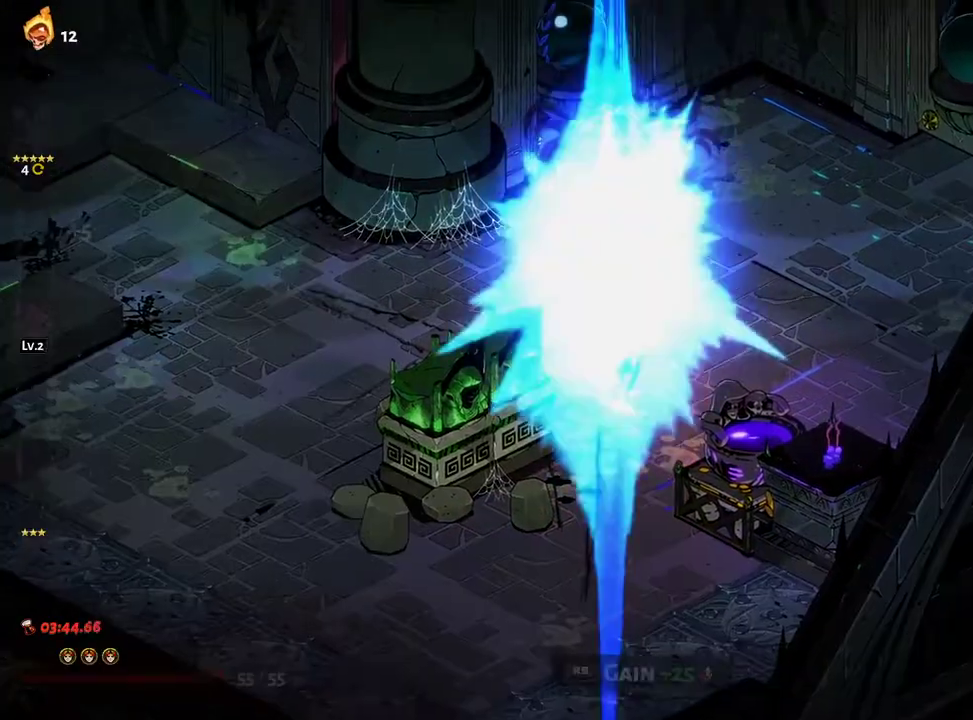
{"dt_ms": 500, "buttons": [], "left_stick": "up-right", "right_stick": "center", "events": [[50, "left_stick", "center"], [83, "R1", "down"], [117, "R1", "up"], [117, "left_stick", "down"], [183, "R1", "down"], [250, "left_stick", "up"], [267, "R1", "up"], [333, "left_stick", "up-right"]]}
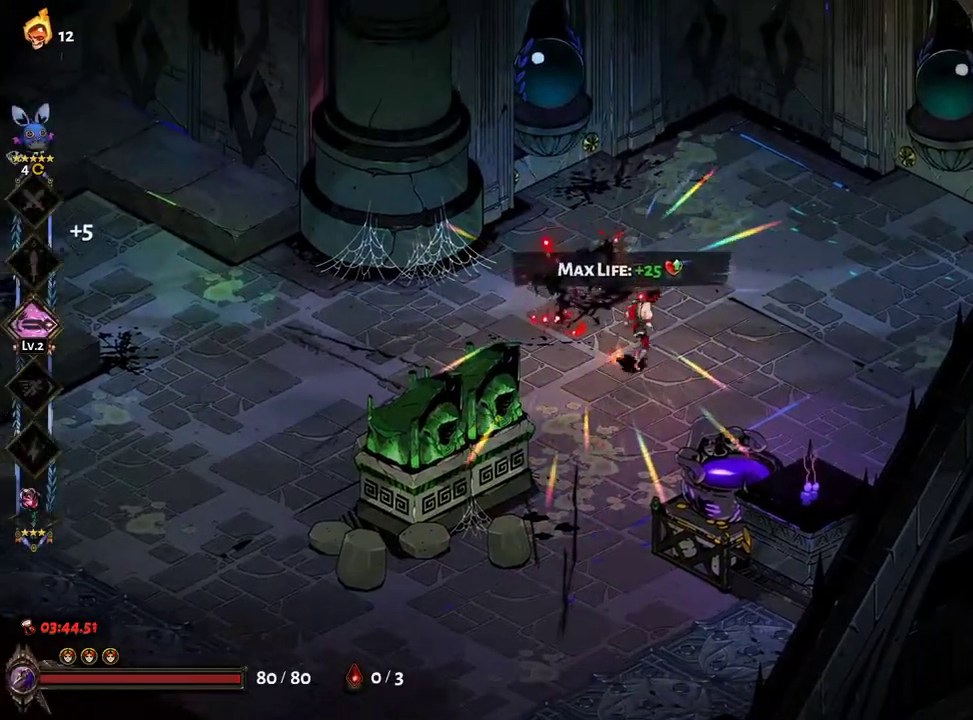
{"dt_ms": 500, "buttons": [], "left_stick": "center", "right_stick": "center", "events": [[283, "left_stick", "center"]]}
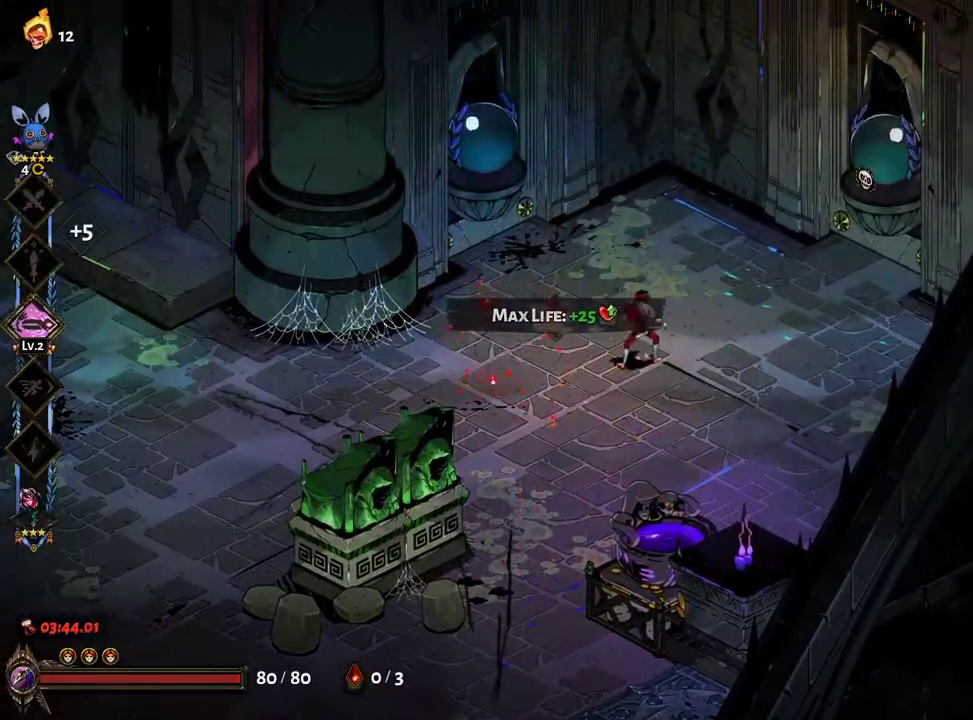
{"dt_ms": 500, "buttons": [], "left_stick": "up-right", "right_stick": "center", "events": [[400, "left_stick", "right"], [450, "left_stick", "up-right"]]}
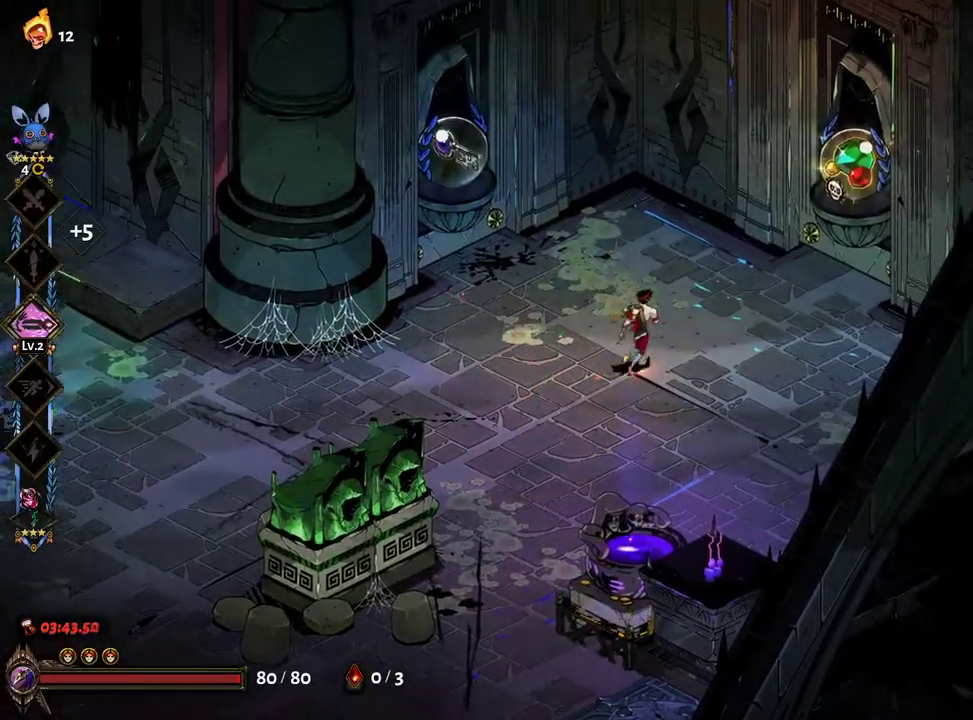
{"dt_ms": 500, "buttons": [], "left_stick": "left", "right_stick": "center", "events": [[117, "A", "down"], [117, "left_stick", "left"], [267, "A", "up"], [350, "R1", "down"], [433, "R1", "up"]]}
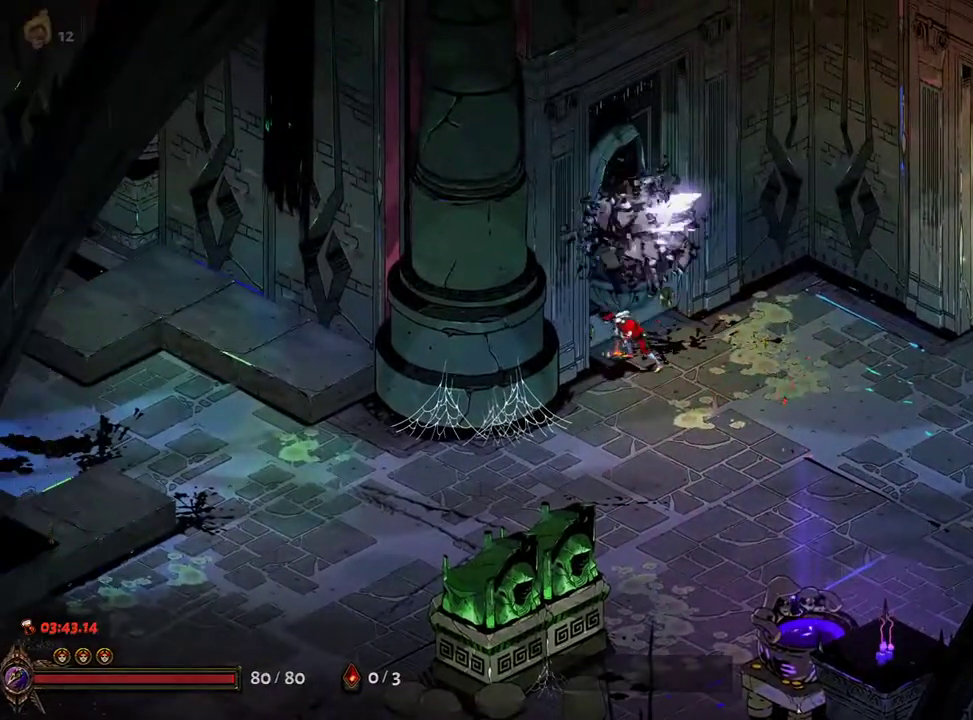
{"dt_ms": 500, "buttons": [], "left_stick": "center", "right_stick": "center", "events": [[300, "left_stick", "center"]]}
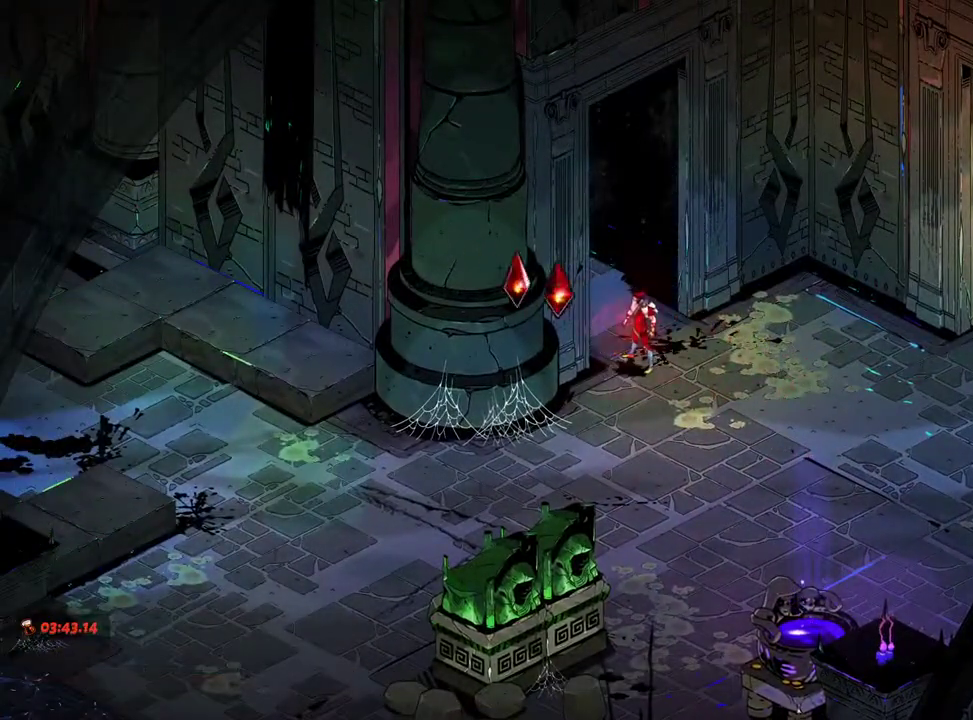
{"dt_ms": 500, "buttons": ["A"], "left_stick": "up", "right_stick": "center", "events": [[217, "A", "down"], [317, "A", "up"], [317, "left_stick", "up"], [417, "A", "down"]]}
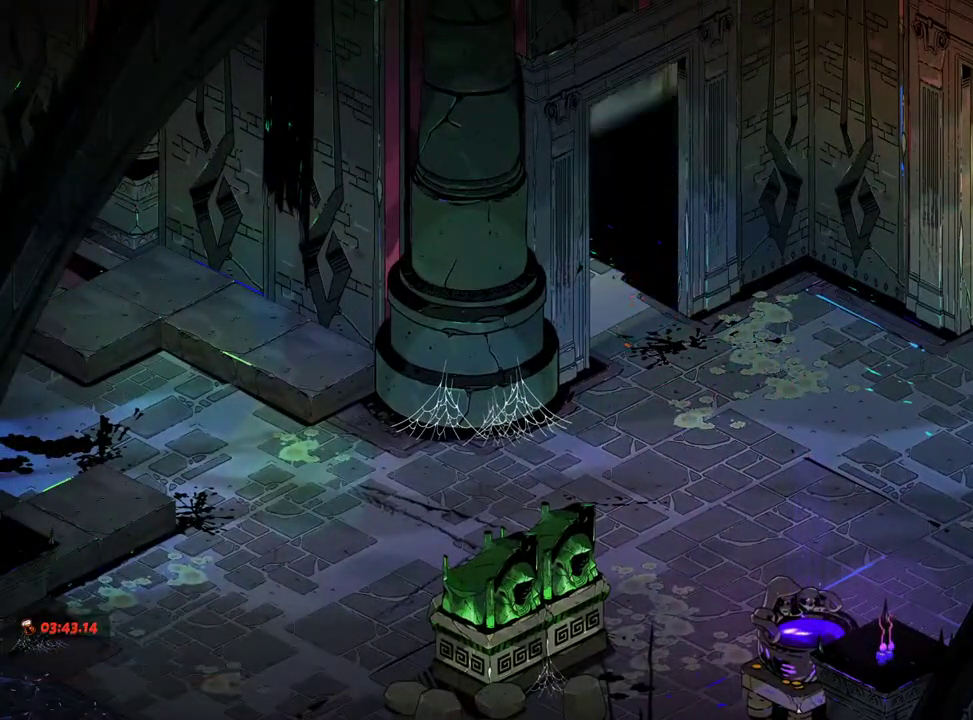
{"dt_ms": 500, "buttons": [], "left_stick": "center", "right_stick": "center", "events": [[33, "A", "up"], [117, "A", "down"], [217, "A", "up"], [333, "left_stick", "up-left"], [367, "A", "down"], [433, "A", "up"], [433, "left_stick", "center"]]}
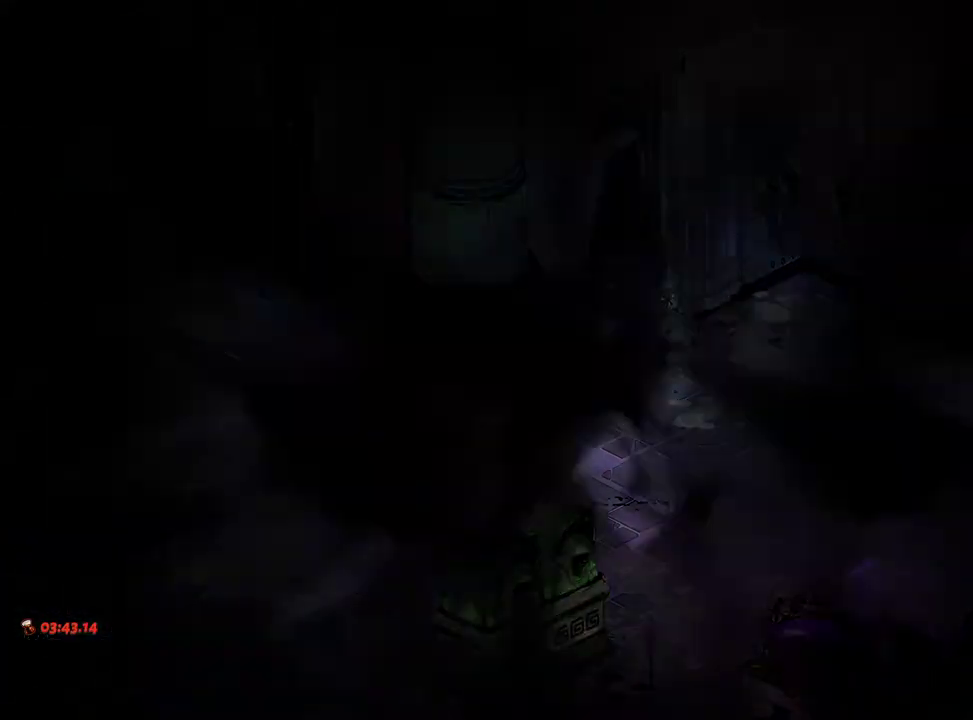
{"dt_ms": 500, "buttons": [], "left_stick": "up", "right_stick": "center", "events": [[67, "A", "down"], [83, "left_stick", "up"], [117, "A", "up"], [217, "A", "down"], [300, "A", "up"], [400, "A", "down"], [450, "A", "up"]]}
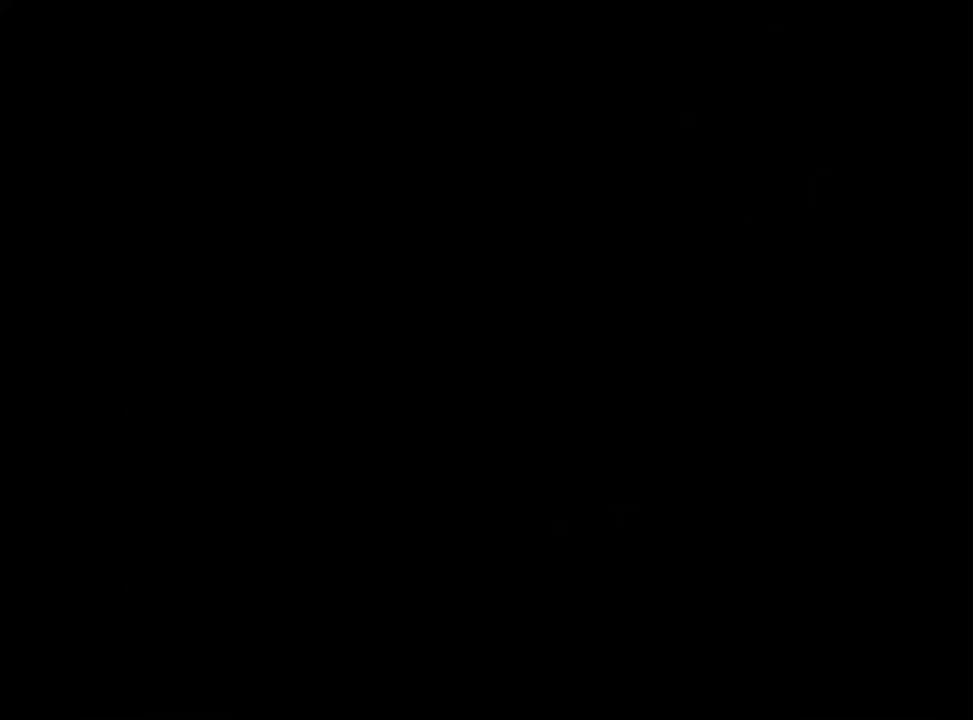
{"dt_ms": 500, "buttons": [], "left_stick": "up", "right_stick": "center", "events": [[233, "A", "down"], [283, "A", "up"], [383, "A", "down"], [450, "A", "up"]]}
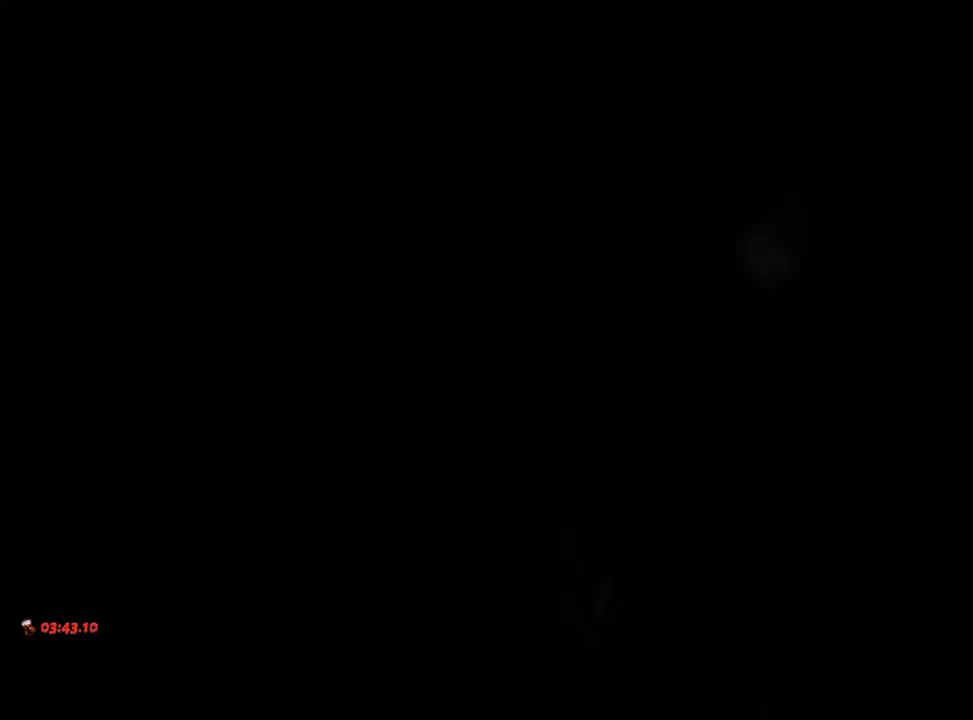
{"dt_ms": 500, "buttons": [], "left_stick": "up-right", "right_stick": "center", "events": [[33, "A", "down"], [117, "A", "up"], [200, "A", "down"], [283, "A", "up"], [433, "left_stick", "up-right"]]}
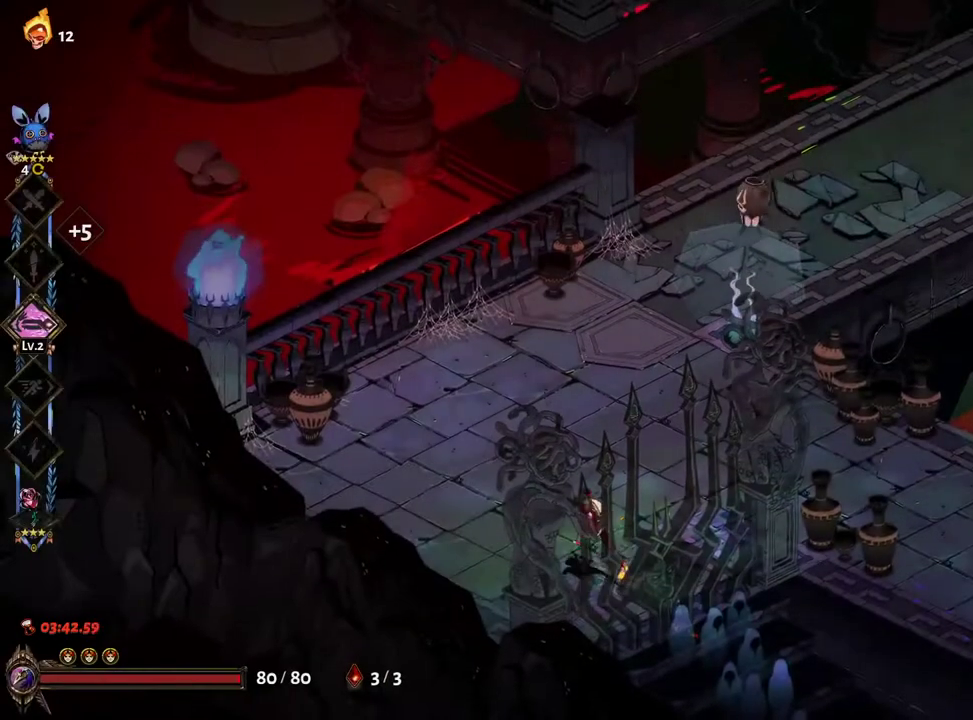
{"dt_ms": 500, "buttons": [], "left_stick": "up-right", "right_stick": "center", "events": [[17, "A", "down"], [117, "A", "up"], [117, "B", "down"], [167, "X", "down"], [200, "B", "up"], [217, "left_stick", "up"], [383, "X", "up"], [500, "left_stick", "up-right"]]}
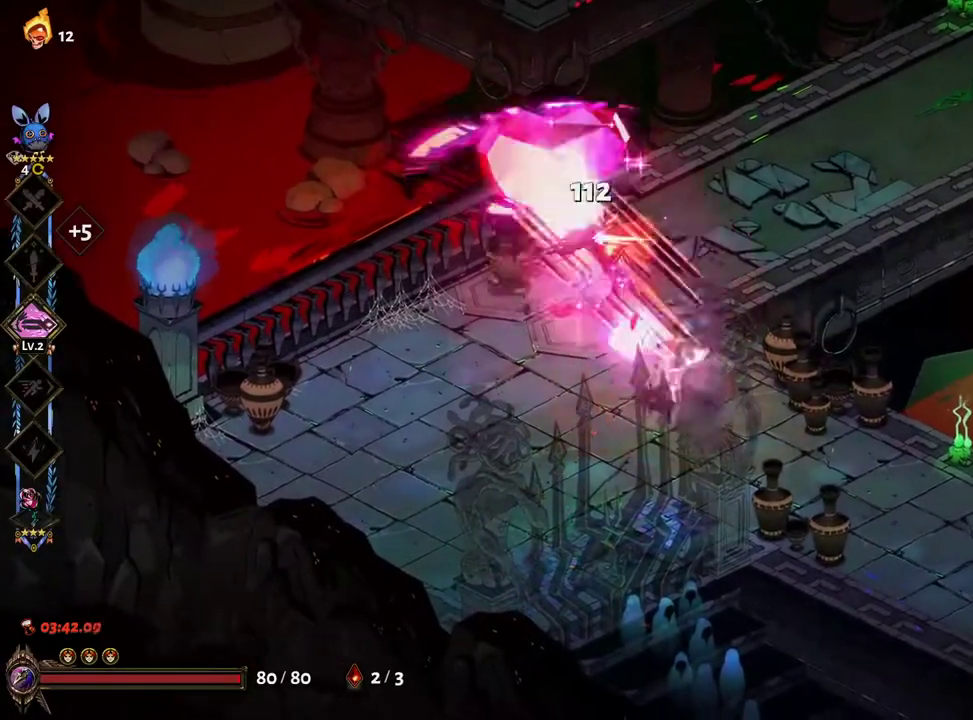
{"dt_ms": 500, "buttons": ["X"], "left_stick": "up-right", "right_stick": "center"}
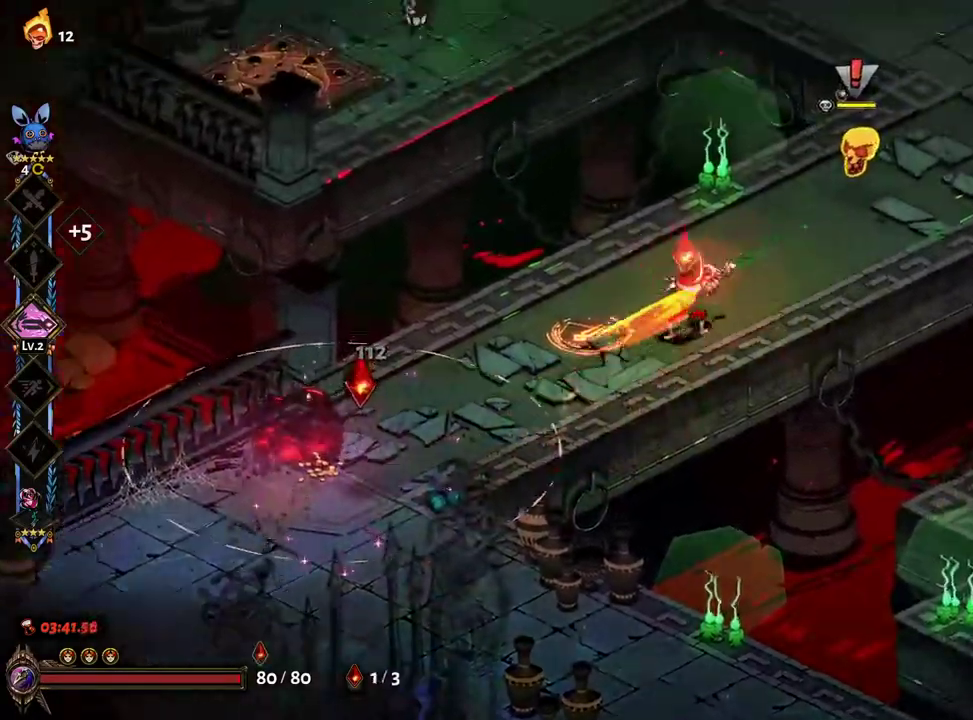
{"dt_ms": 500, "buttons": ["X"], "left_stick": "up-right", "right_stick": "center"}
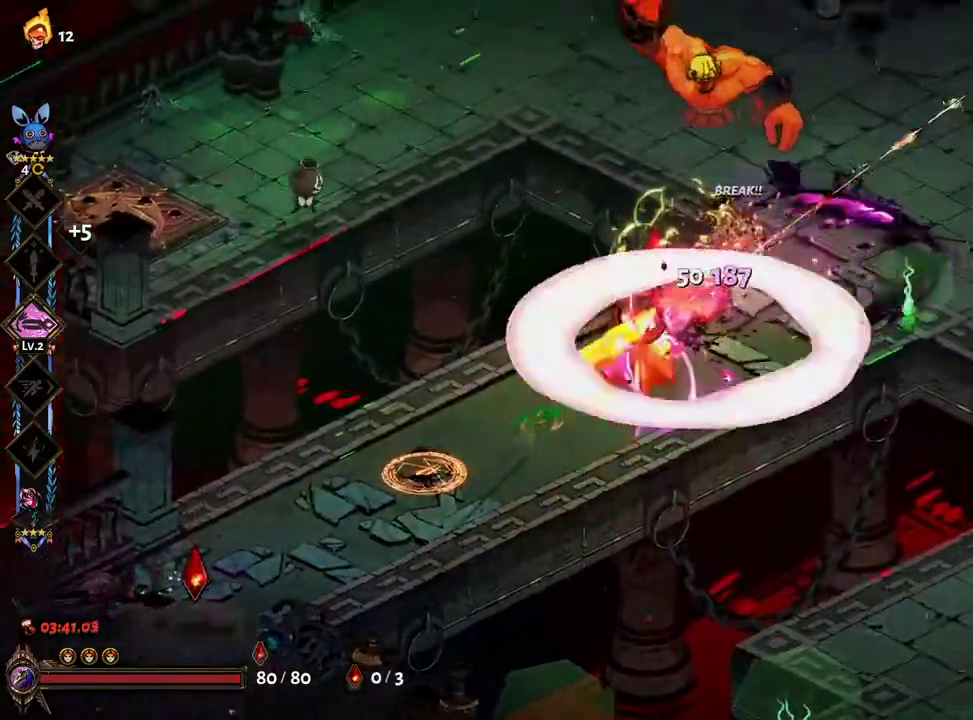
{"dt_ms": 1000, "buttons": ["X"], "left_stick": "down-left", "right_stick": "center"}
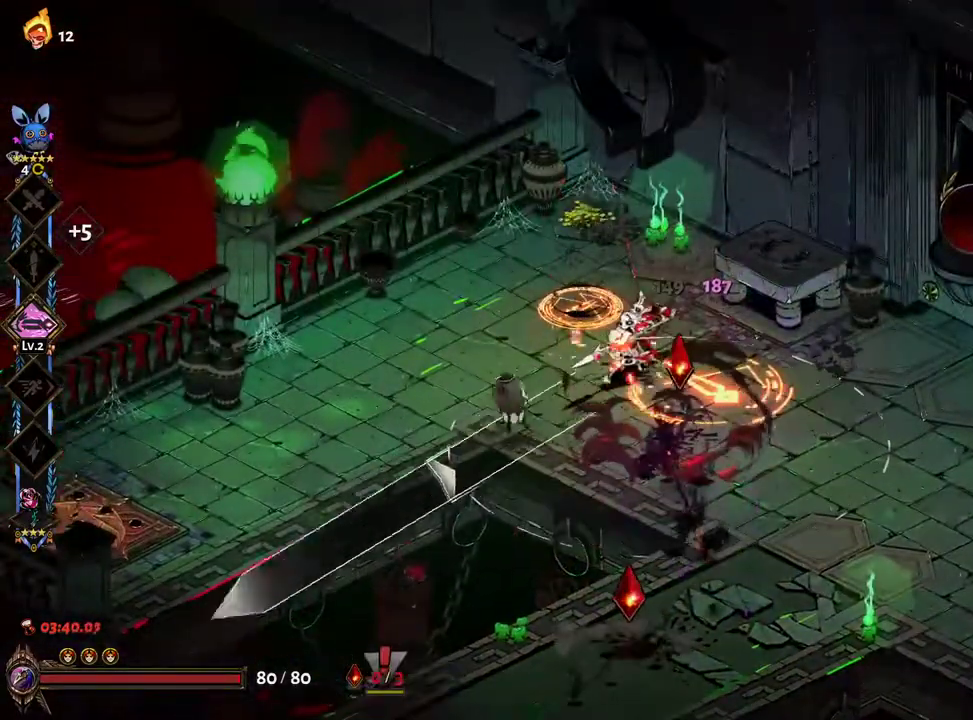
{"dt_ms": 500, "buttons": ["X"], "left_stick": "down-left", "right_stick": "center", "events": [[50, "R2", "down"], [50, "X", "up"], [67, "B", "down"], [150, "B", "up"], [150, "left_stick", "down"], [200, "R2", "up"], [250, "A", "down"], [250, "B", "down"], [300, "A", "up"], [300, "X", "down"], [333, "B", "up"], [417, "left_stick", "down-left"]]}
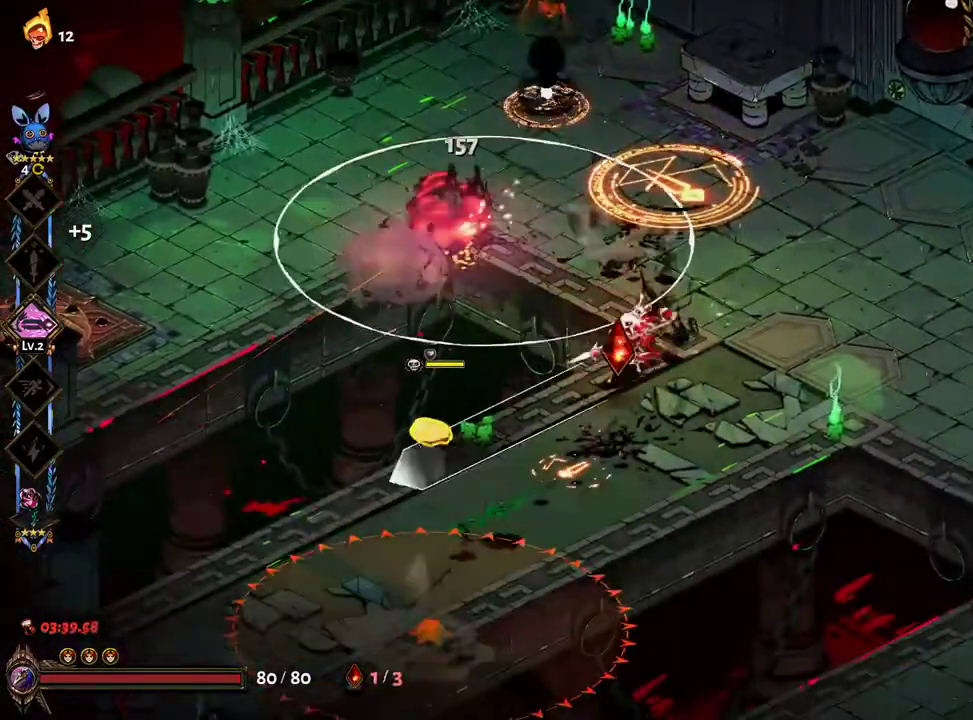
{"dt_ms": 500, "buttons": ["A", "X"], "left_stick": "down-right", "right_stick": "center", "events": [[217, "X", "up"], [250, "B", "down"], [333, "B", "up"], [383, "X", "down"], [433, "left_stick", "down-right"], [450, "A", "down"]]}
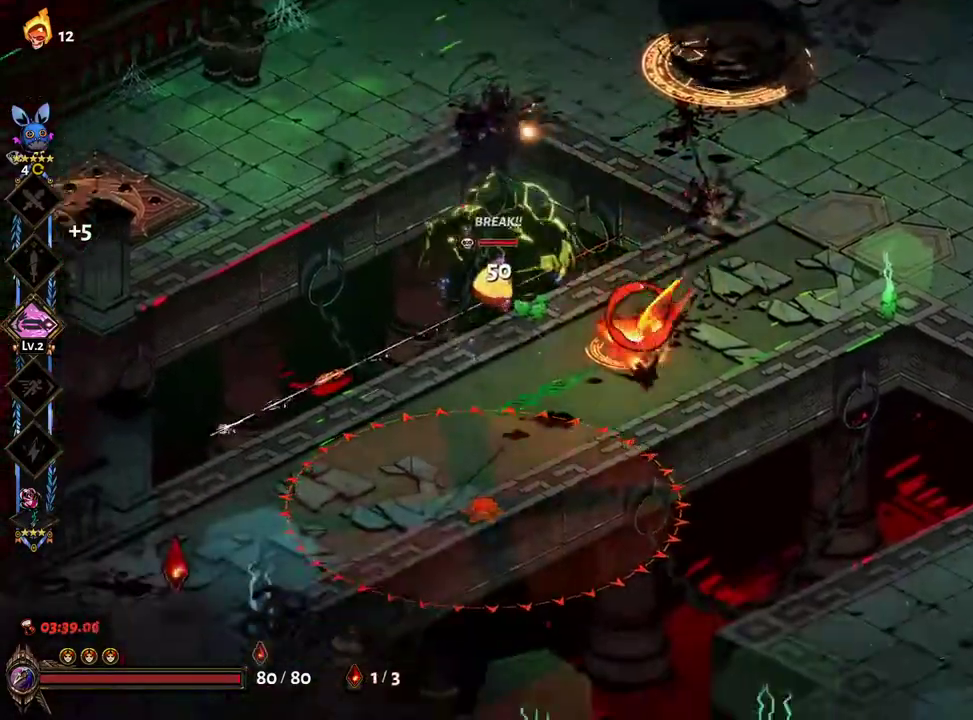
{"dt_ms": 500, "buttons": ["A"], "left_stick": "up", "right_stick": "center", "events": [[50, "A", "up"], [50, "left_stick", "up-right"], [283, "left_stick", "up-left"], [367, "B", "down"], [367, "X", "up"], [433, "B", "up"], [467, "left_stick", "up"], [500, "A", "down"]]}
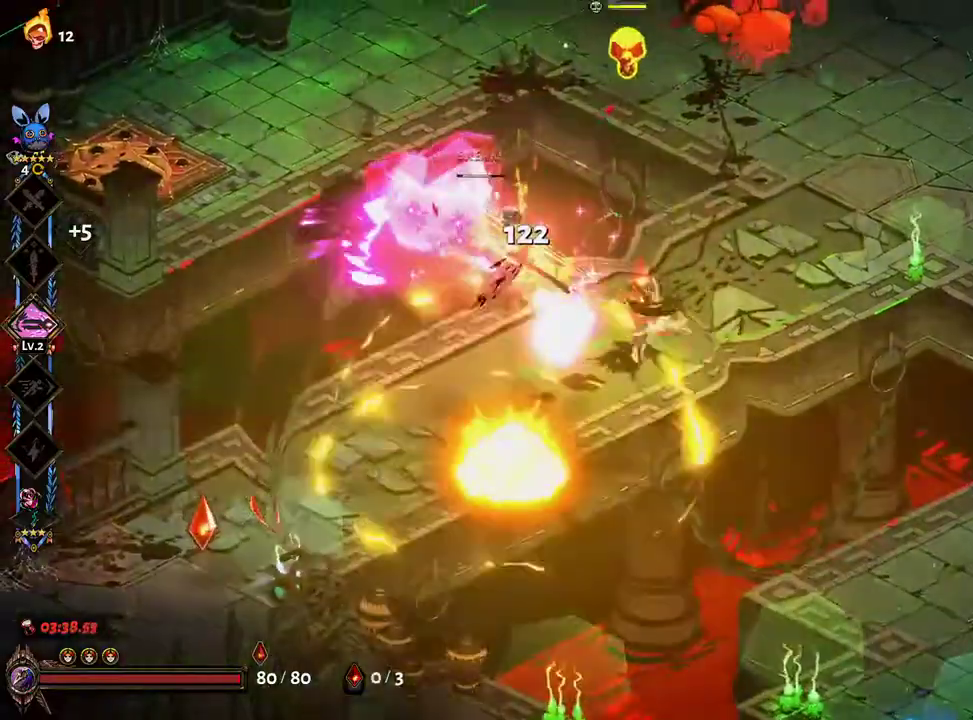
{"dt_ms": 500, "buttons": ["B"], "left_stick": "up-right", "right_stick": "center", "events": [[33, "X", "down"], [50, "A", "up"], [217, "left_stick", "up-right"], [450, "X", "up"], [467, "B", "down"]]}
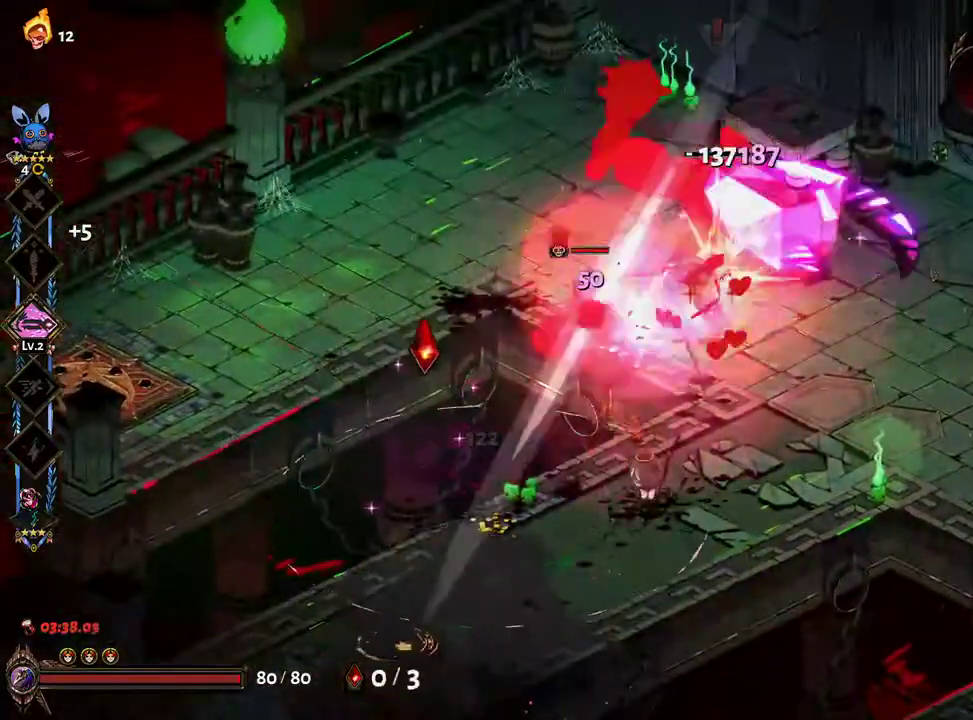
{"dt_ms": 500, "buttons": ["X"], "left_stick": "down", "right_stick": "center", "events": [[67, "B", "up"], [100, "A", "down"], [133, "A", "up"], [133, "X", "down"], [250, "left_stick", "up-left"], [317, "left_stick", "down"]]}
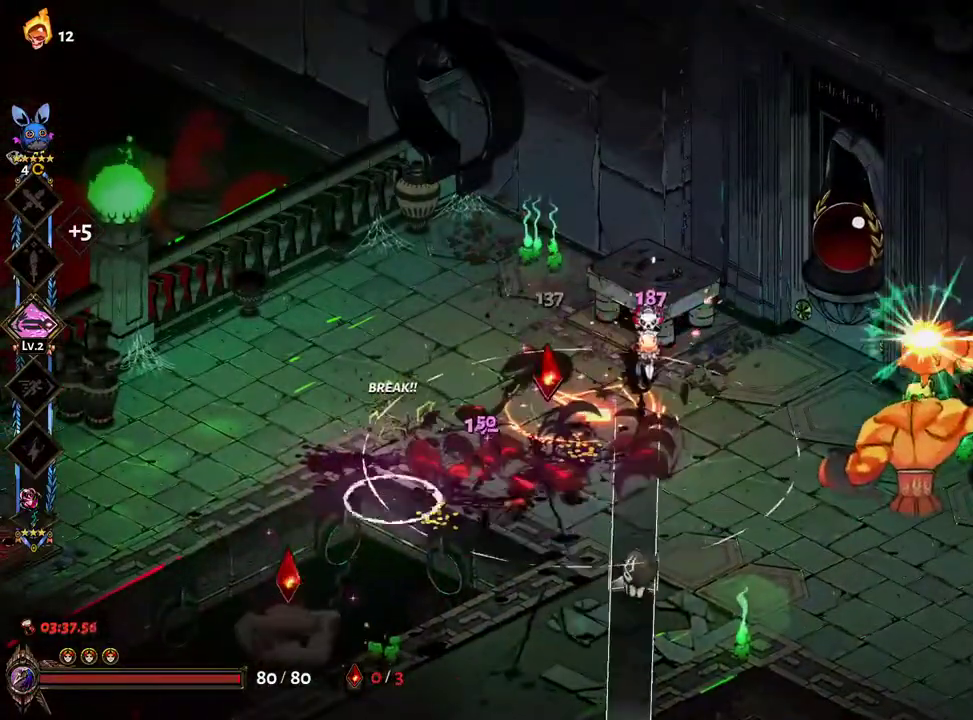
{"dt_ms": 500, "buttons": ["X"], "left_stick": "down-left", "right_stick": "center", "events": [[67, "left_stick", "down-right"], [133, "X", "up"], [167, "B", "down"], [267, "A", "down"], [267, "B", "up"], [267, "left_stick", "down"], [283, "X", "down"], [300, "A", "up"], [367, "left_stick", "down-left"]]}
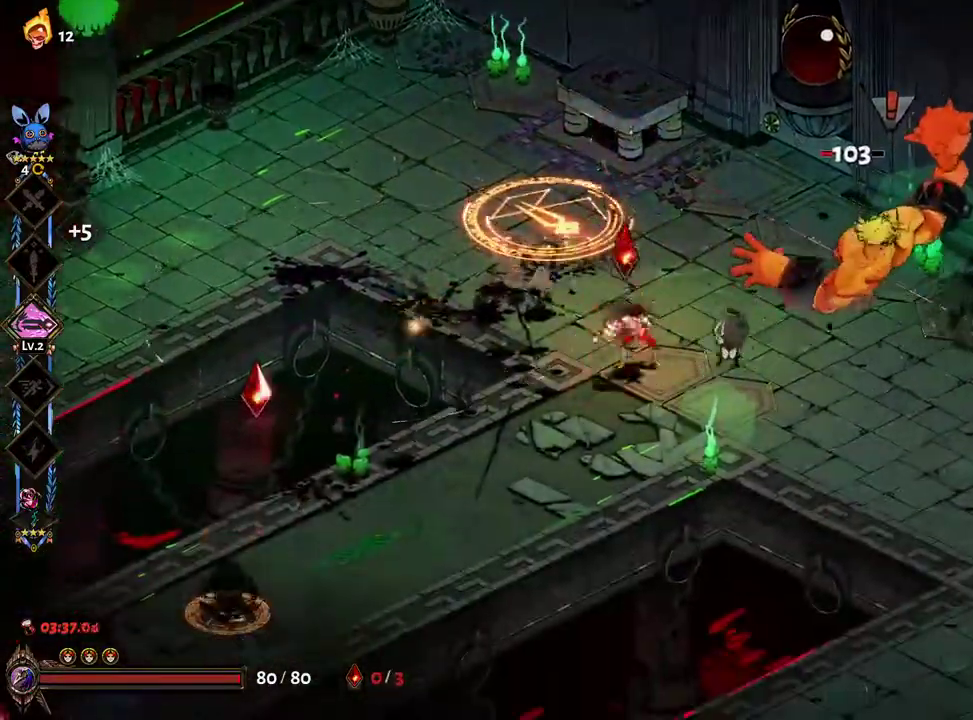
{"dt_ms": 500, "buttons": ["X"], "left_stick": "down-right", "right_stick": "center"}
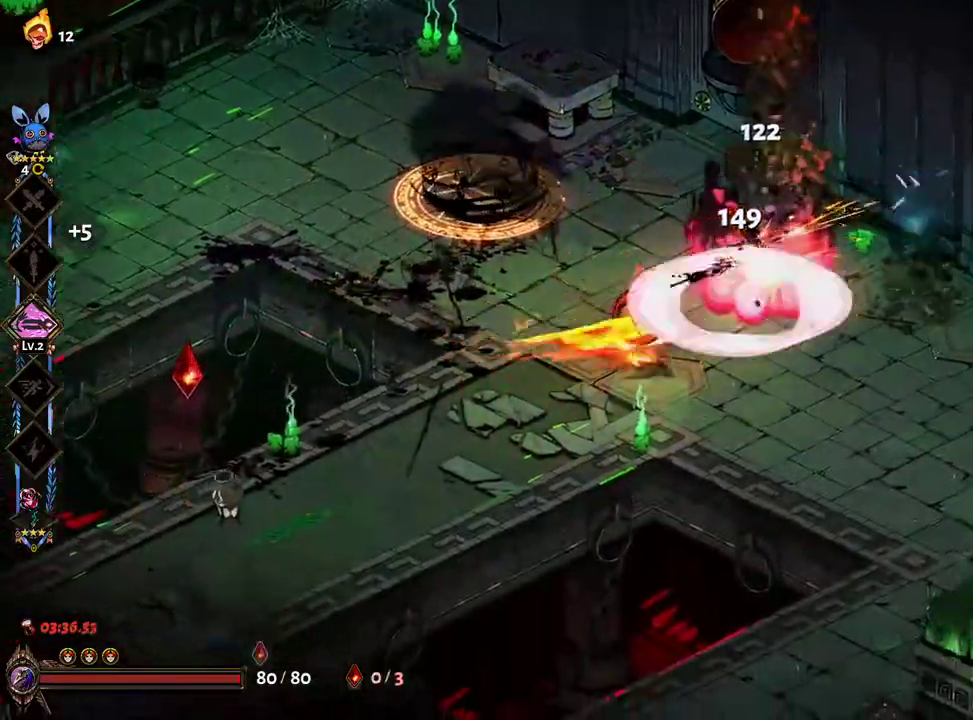
{"dt_ms": 1000, "buttons": ["X"], "left_stick": "down-left", "right_stick": "center"}
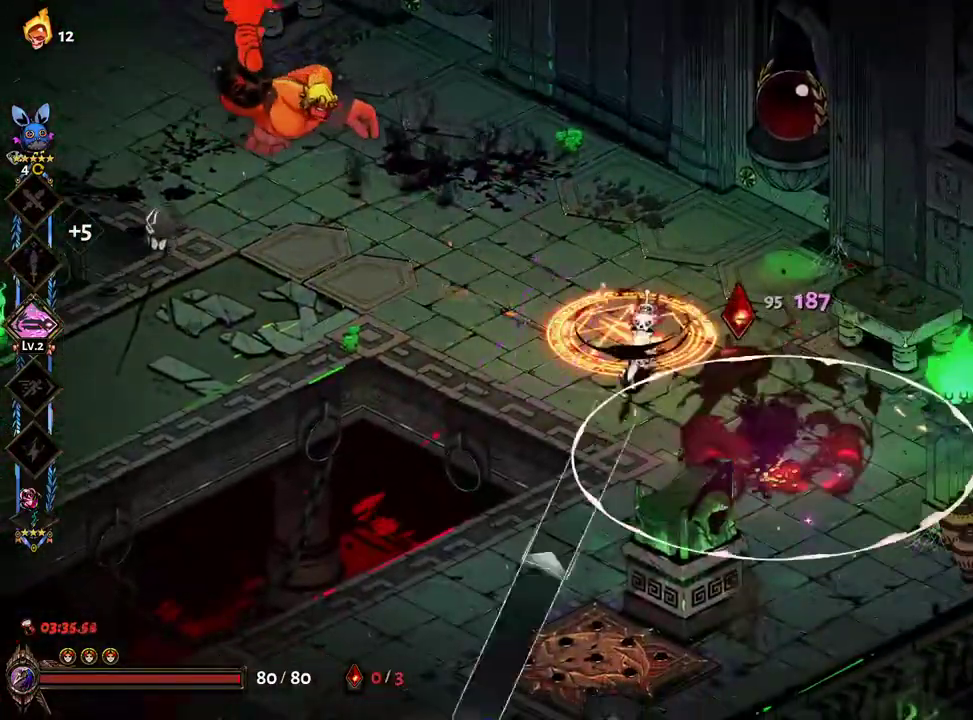
{"dt_ms": 500, "buttons": ["X"], "left_stick": "left", "right_stick": "center", "events": [[17, "left_stick", "left"], [167, "X", "up"], [217, "B", "down"], [217, "left_stick", "up-left"], [317, "A", "down"], [333, "B", "up"], [333, "X", "down"], [350, "A", "up"], [400, "left_stick", "left"]]}
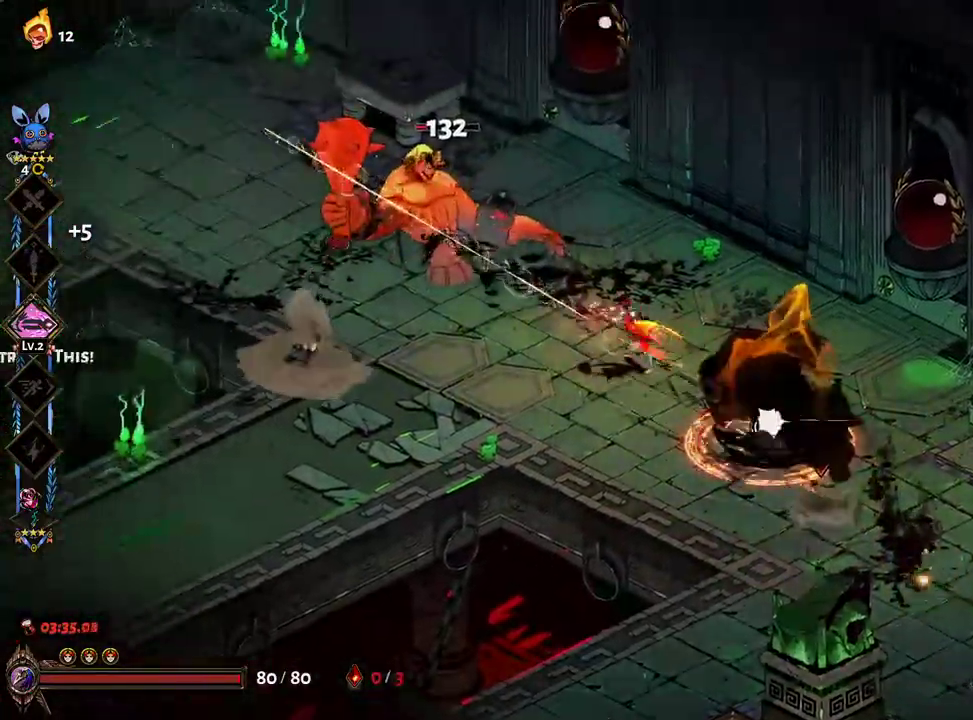
{"dt_ms": 500, "buttons": ["A"], "left_stick": "left", "right_stick": "center", "events": [[383, "B", "down"], [383, "X", "up"], [483, "B", "up"], [500, "A", "down"]]}
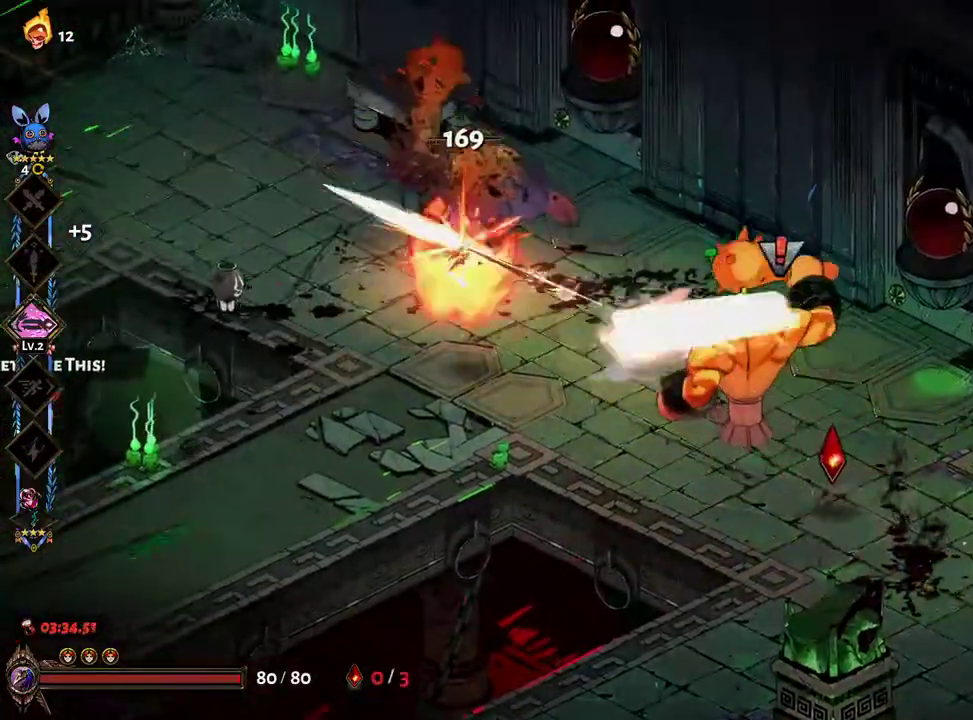
{"dt_ms": 500, "buttons": ["X"], "left_stick": "up-left", "right_stick": "center", "events": [[100, "A", "up"], [100, "X", "down"], [250, "left_stick", "up-left"]]}
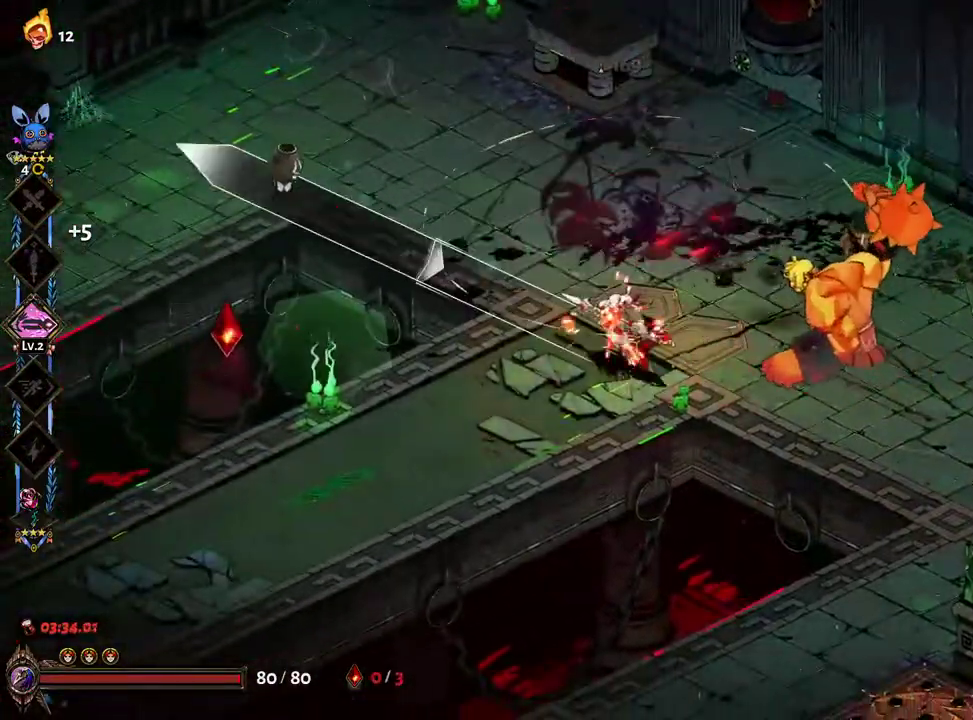
{"dt_ms": 500, "buttons": ["X"], "left_stick": "right", "right_stick": "center", "events": [[33, "X", "up"], [50, "B", "down"], [150, "B", "up"], [167, "A", "down"], [200, "A", "up"], [200, "X", "down"], [217, "left_stick", "up-right"], [333, "left_stick", "right"]]}
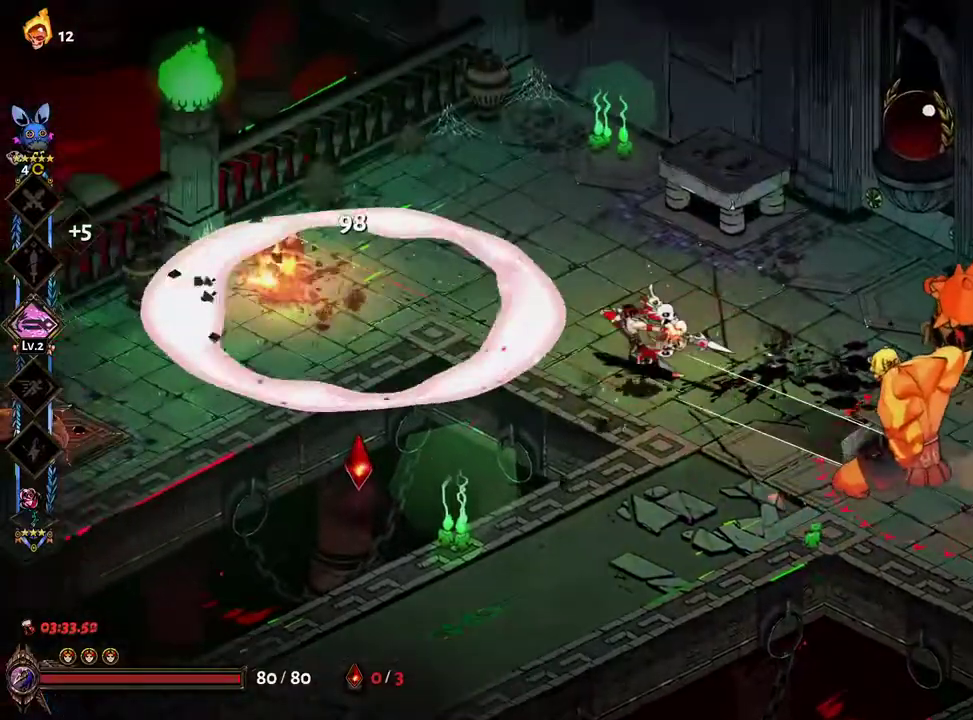
{"dt_ms": 500, "buttons": ["X"], "left_stick": "right", "right_stick": "center", "events": [[200, "X", "up"], [217, "B", "down"], [300, "B", "up"], [333, "A", "down"], [383, "A", "up"], [400, "B", "down"], [467, "A", "down"], [483, "X", "down"], [500, "A", "up"], [500, "B", "up"]]}
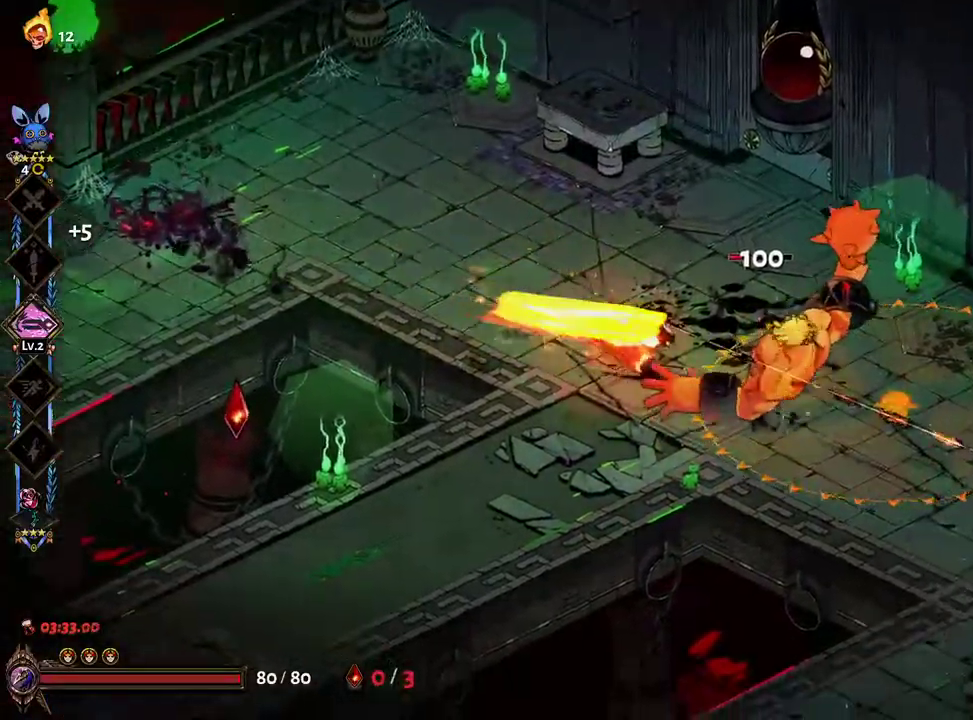
{"dt_ms": 500, "buttons": [], "left_stick": "down-right", "right_stick": "center"}
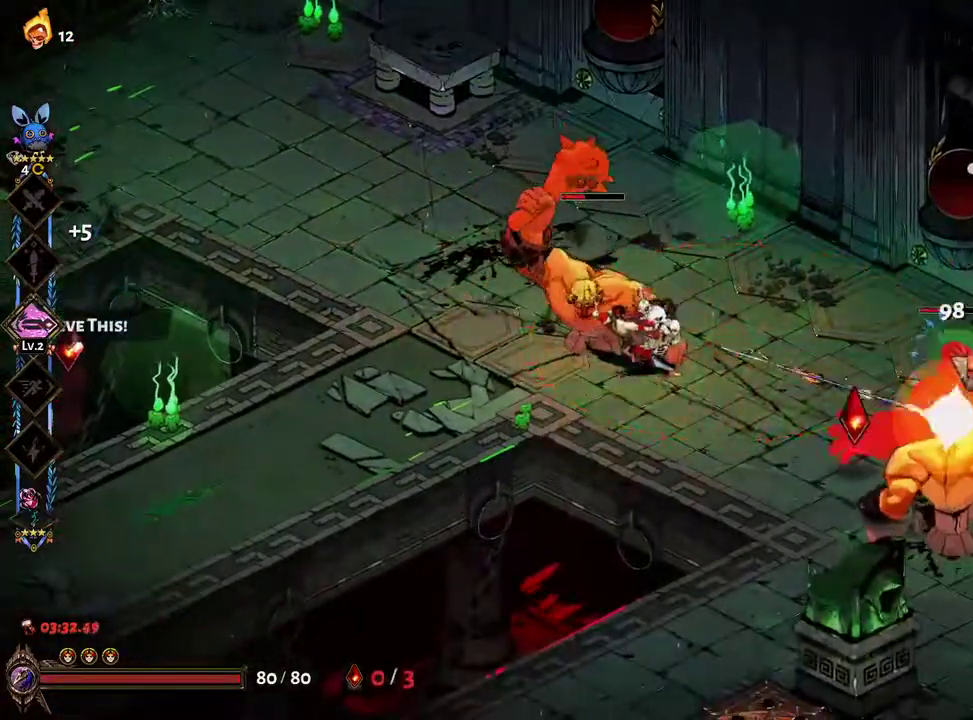
{"dt_ms": 500, "buttons": ["X"], "left_stick": "up-right", "right_stick": "center", "events": [[17, "A", "down"], [133, "B", "down"], [200, "B", "up"], [217, "X", "down"], [233, "A", "up"], [233, "left_stick", "right"], [333, "left_stick", "up-right"]]}